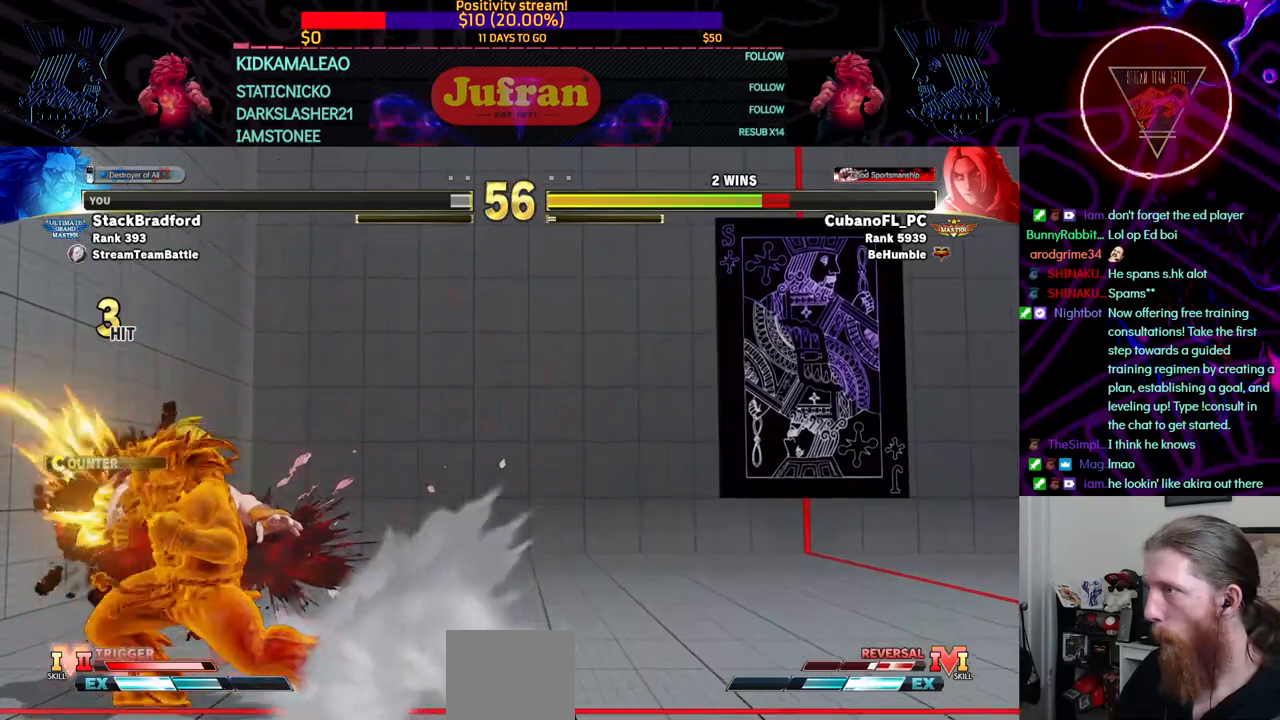
Gameplay with a controller (PlayStation layout); each line is a JSON object with the inputs held at the frame after it. "events" lists button and stick changes between this image and that frame as [ms after this image, input, new state], when the widget could be followed in between. Not read: L3 R3.
{"buttons": ["DPAD_DOWN"], "left_stick": "center", "right_stick": "center", "events": [[501, "DPAD_DOWN", "down"]]}
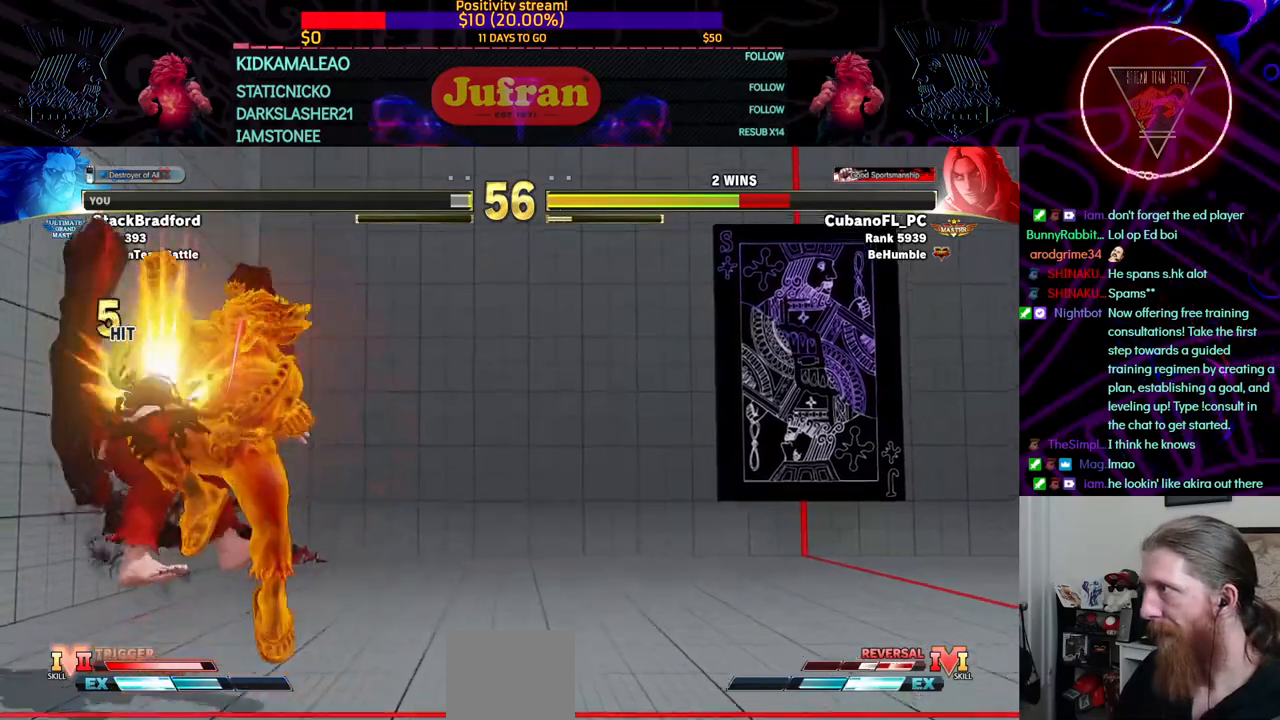
{"buttons": ["CIRCLE", "R2"], "left_stick": "center", "right_stick": "center", "events": [[50, "DPAD_RIGHT", "down"], [100, "DPAD_DOWN", "up"], [133, "CIRCLE", "down"], [133, "DPAD_RIGHT", "up"], [150, "R2", "down"], [233, "CIRCLE", "up"], [233, "R2", "up"], [267, "DPAD_DOWN", "down"], [300, "DPAD_RIGHT", "down"], [317, "CIRCLE", "down"], [317, "R2", "down"], [333, "DPAD_DOWN", "up"], [383, "R2", "up"], [400, "CIRCLE", "up"], [417, "DPAD_RIGHT", "up"], [467, "CIRCLE", "down"], [467, "R2", "down"]]}
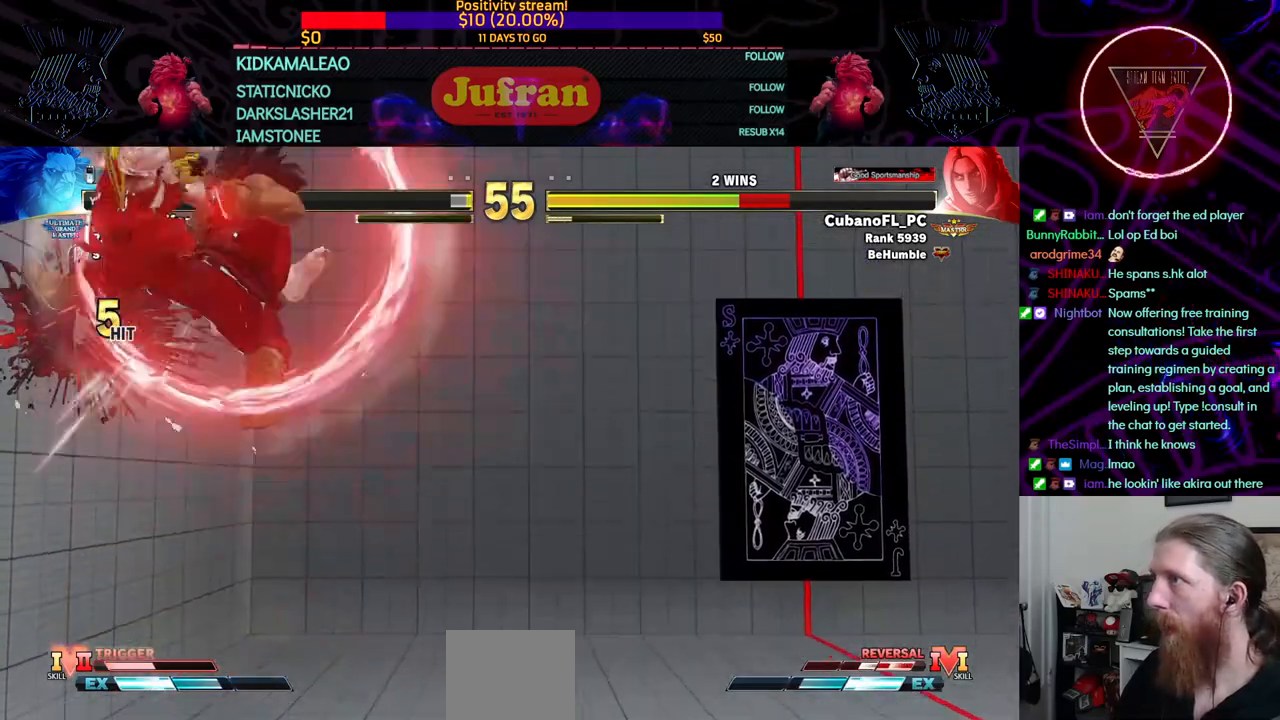
{"buttons": ["TRIANGLE", "R1", "DPAD_LEFT"], "left_stick": "center", "right_stick": "center", "events": [[84, "R2", "up"], [134, "CIRCLE", "up"], [334, "left_stick", "down"], [350, "DPAD_DOWN", "down"], [401, "DPAD_LEFT", "down"], [417, "left_stick", "center"], [467, "DPAD_DOWN", "up"], [484, "R1", "down"], [484, "TRIANGLE", "down"]]}
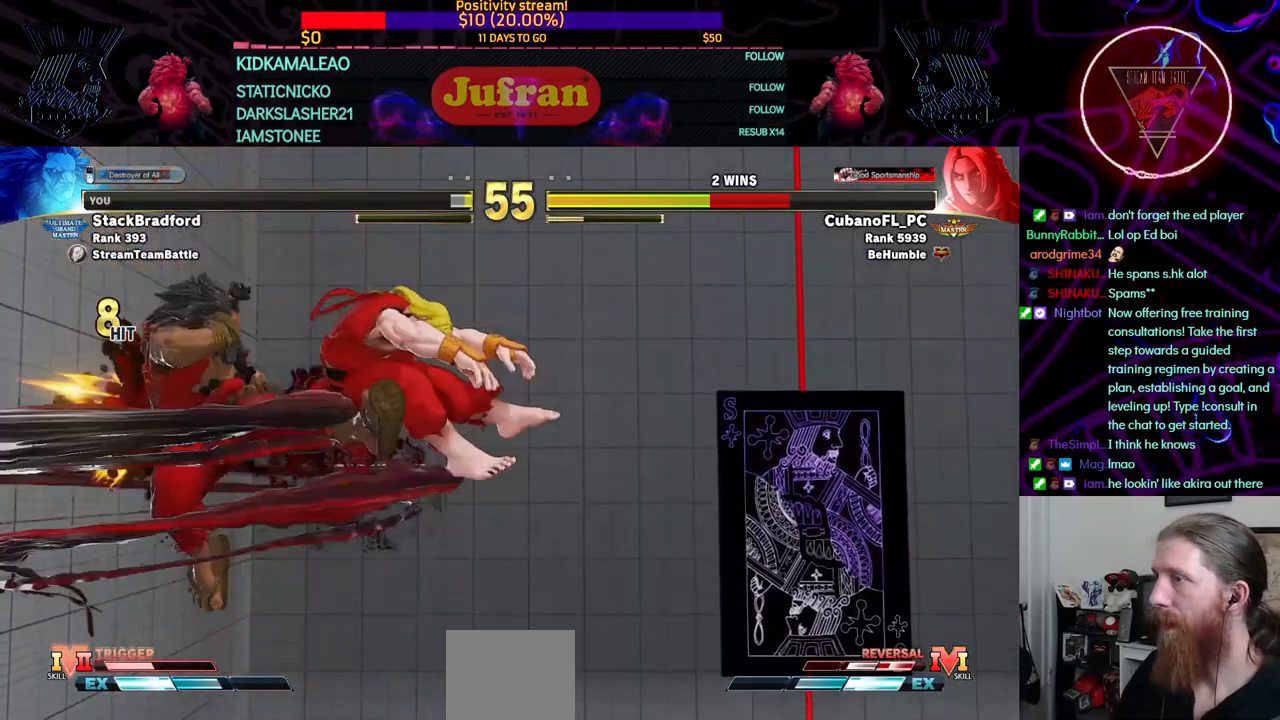
{"buttons": ["TRIANGLE", "R1"], "left_stick": "center", "right_stick": "center", "events": [[33, "DPAD_LEFT", "up"], [83, "R1", "up"], [100, "TRIANGLE", "up"], [133, "DPAD_DOWN", "down"], [150, "R1", "down"], [166, "DPAD_LEFT", "down"], [166, "TRIANGLE", "down"], [183, "DPAD_DOWN", "up"], [250, "R1", "up"], [250, "TRIANGLE", "up"], [267, "DPAD_LEFT", "up"], [300, "R1", "down"], [317, "TRIANGLE", "down"], [383, "R1", "up"], [383, "TRIANGLE", "up"], [433, "R1", "down"], [450, "TRIANGLE", "down"]]}
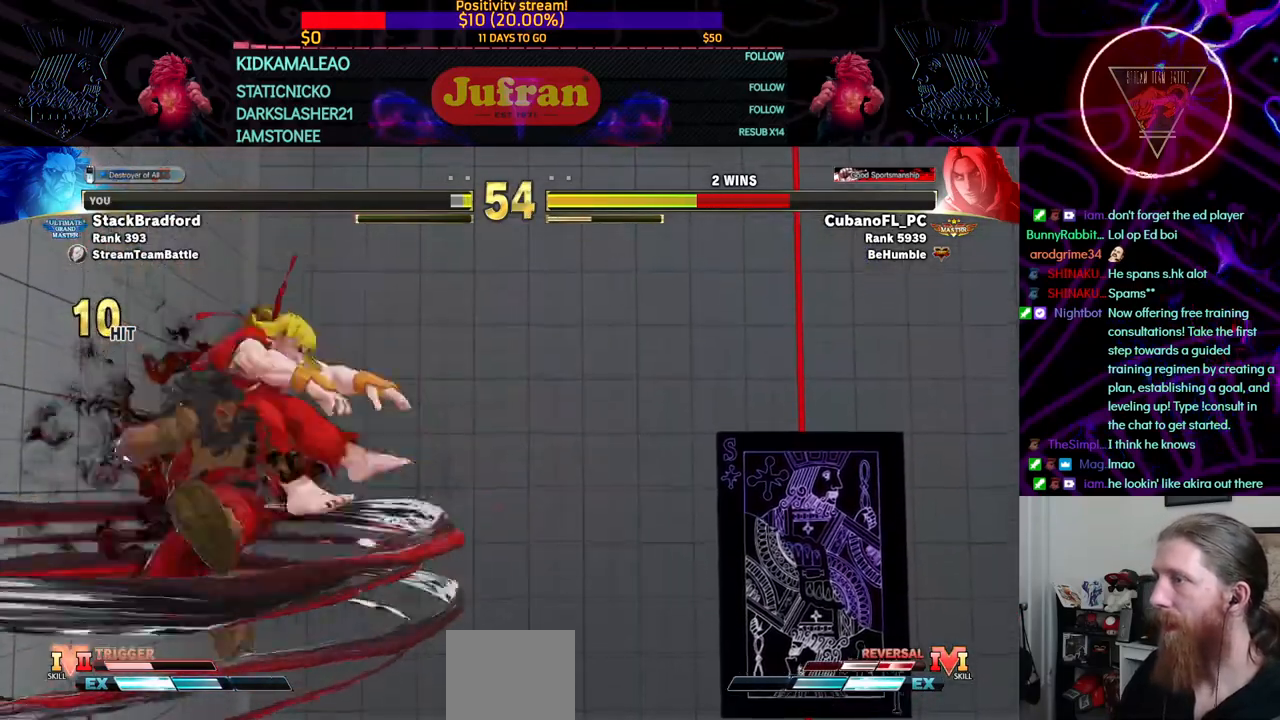
{"buttons": [], "left_stick": "center", "right_stick": "center", "events": [[84, "R1", "up"], [100, "TRIANGLE", "up"]]}
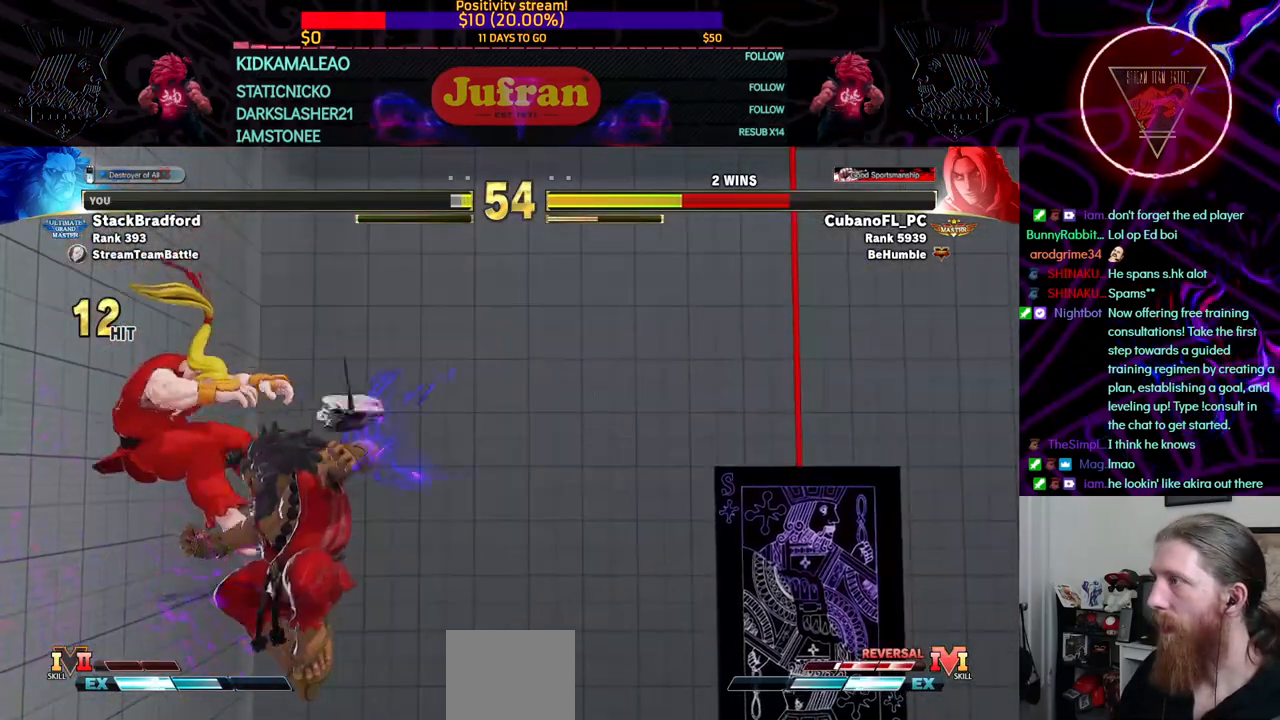
{"buttons": [], "left_stick": "center", "right_stick": "center", "events": []}
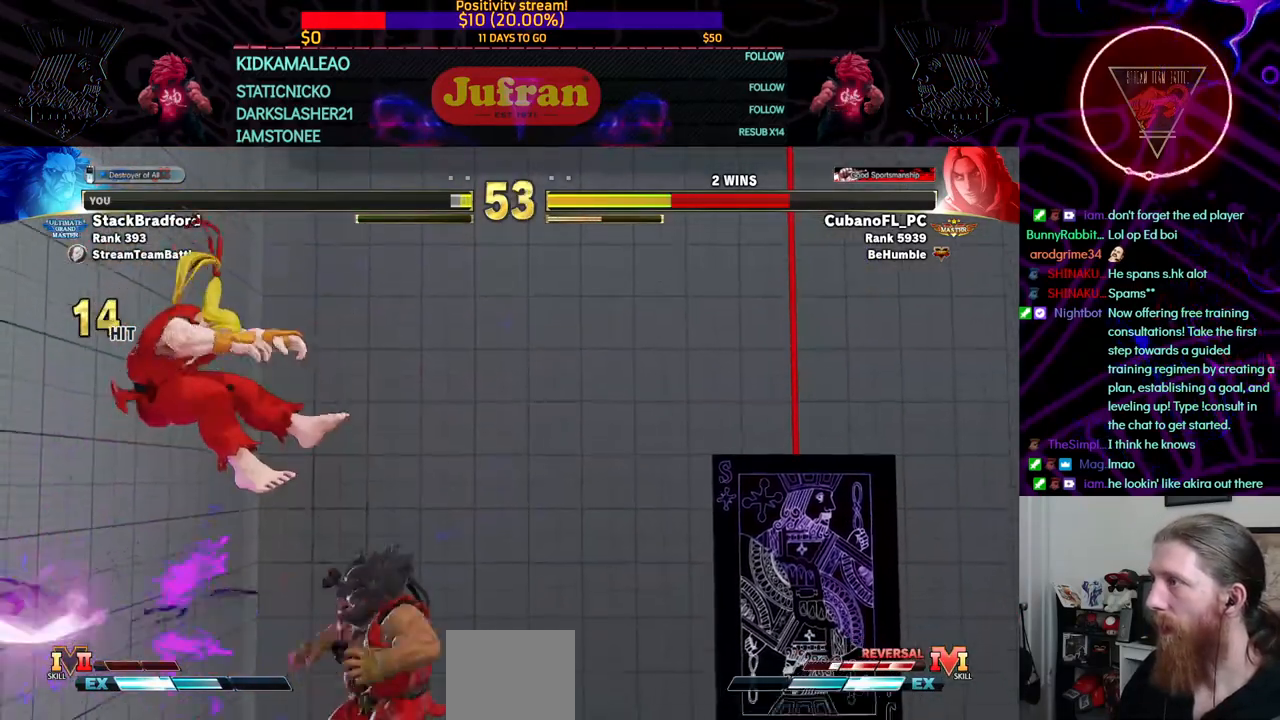
{"buttons": ["DPAD_UP", "DPAD_LEFT"], "left_stick": "center", "right_stick": "center", "events": [[167, "DPAD_LEFT", "down"], [167, "DPAD_UP", "down"]]}